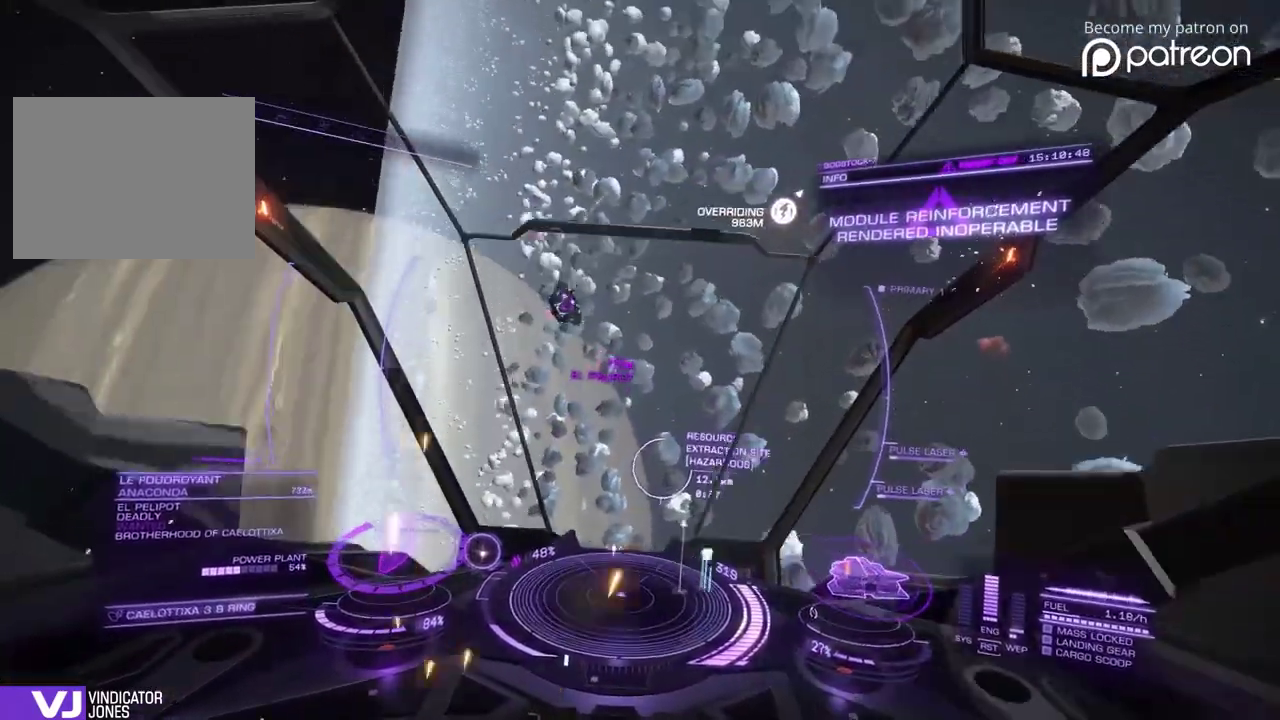
Gameplay with a controller; each line is a JSON object with the inputs held at the frame after it (dt_ms = milliseconds from this image to that frame). "events" lists button and stick changes between this image and that frame as [ms after this image, input, new state], when the widget could be followed in between. Not read: DPAD_LEFT DPAD_RIGHT L3 R3.
{"dt_ms": 320, "buttons": [], "left_stick": "center", "events": [[40, "left_stick", "right"], [160, "left_stick", "center"]]}
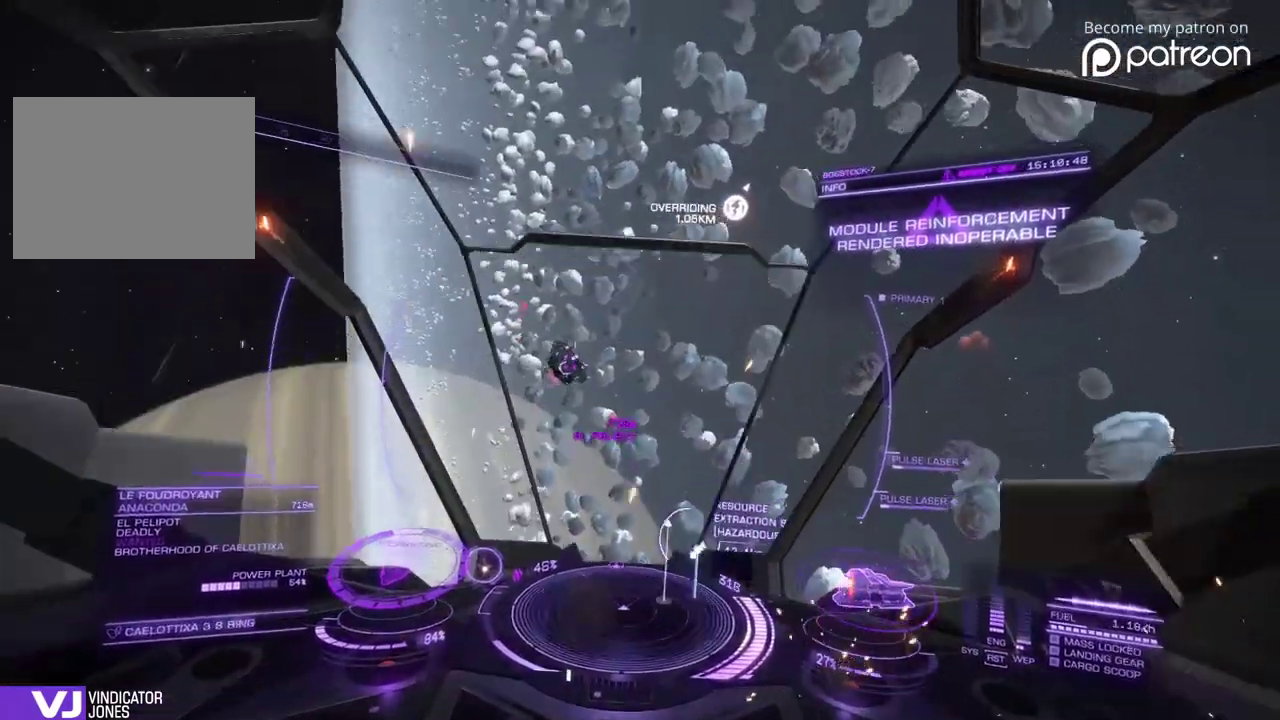
{"dt_ms": 600, "buttons": [], "left_stick": "down", "events": [[480, "left_stick", "down"]]}
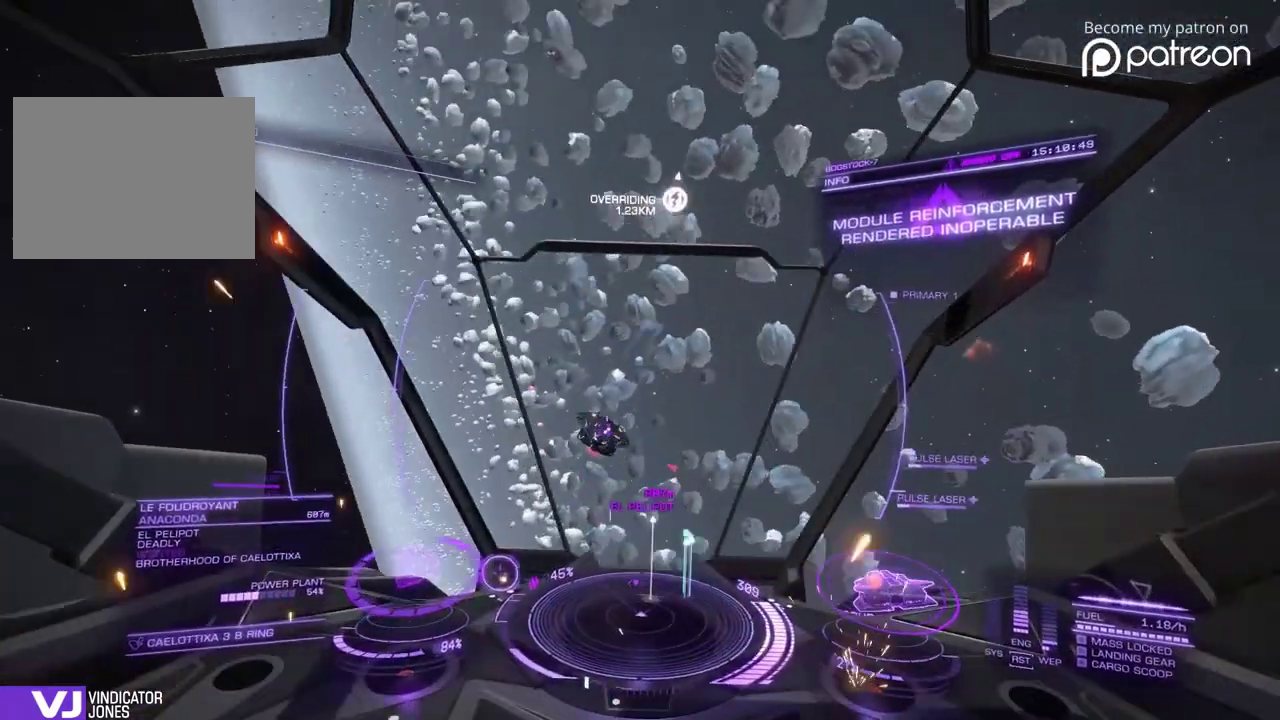
{"dt_ms": 400, "buttons": [], "left_stick": "down"}
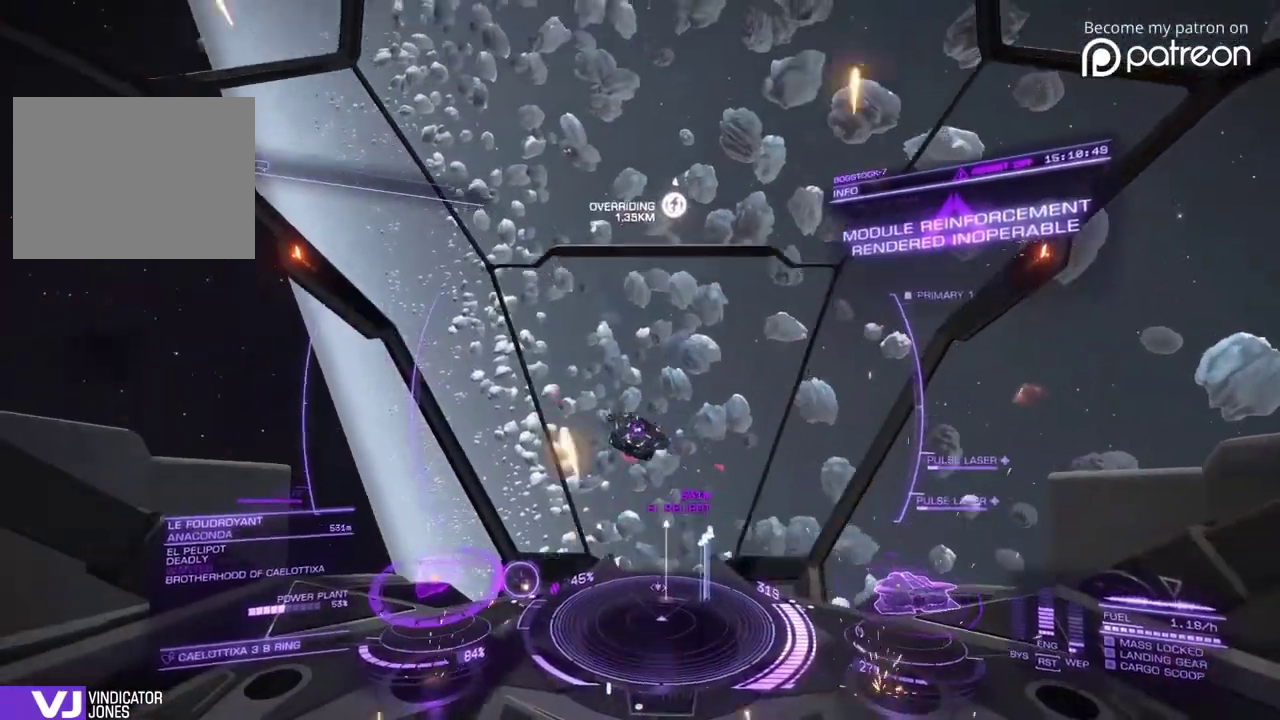
{"dt_ms": 600, "buttons": [], "left_stick": "up-right", "events": [[480, "left_stick", "center"], [560, "left_stick", "up-right"]]}
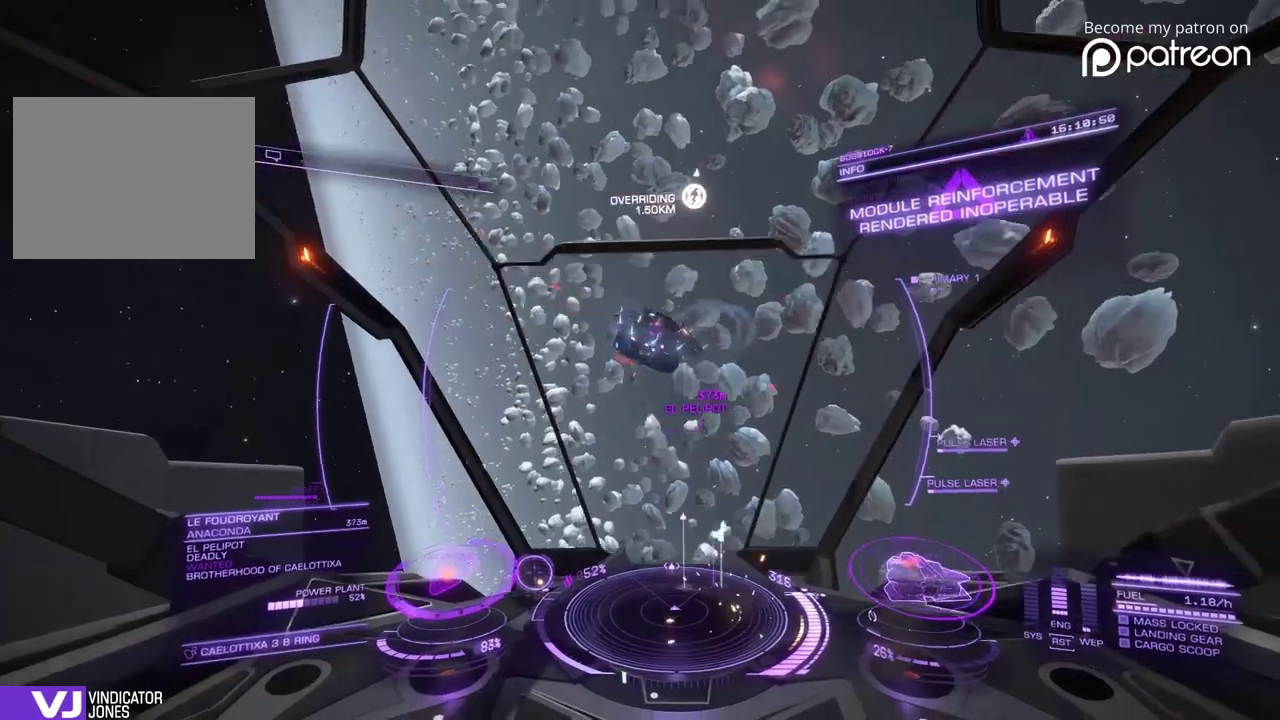
{"dt_ms": 400, "buttons": [], "left_stick": "up-right"}
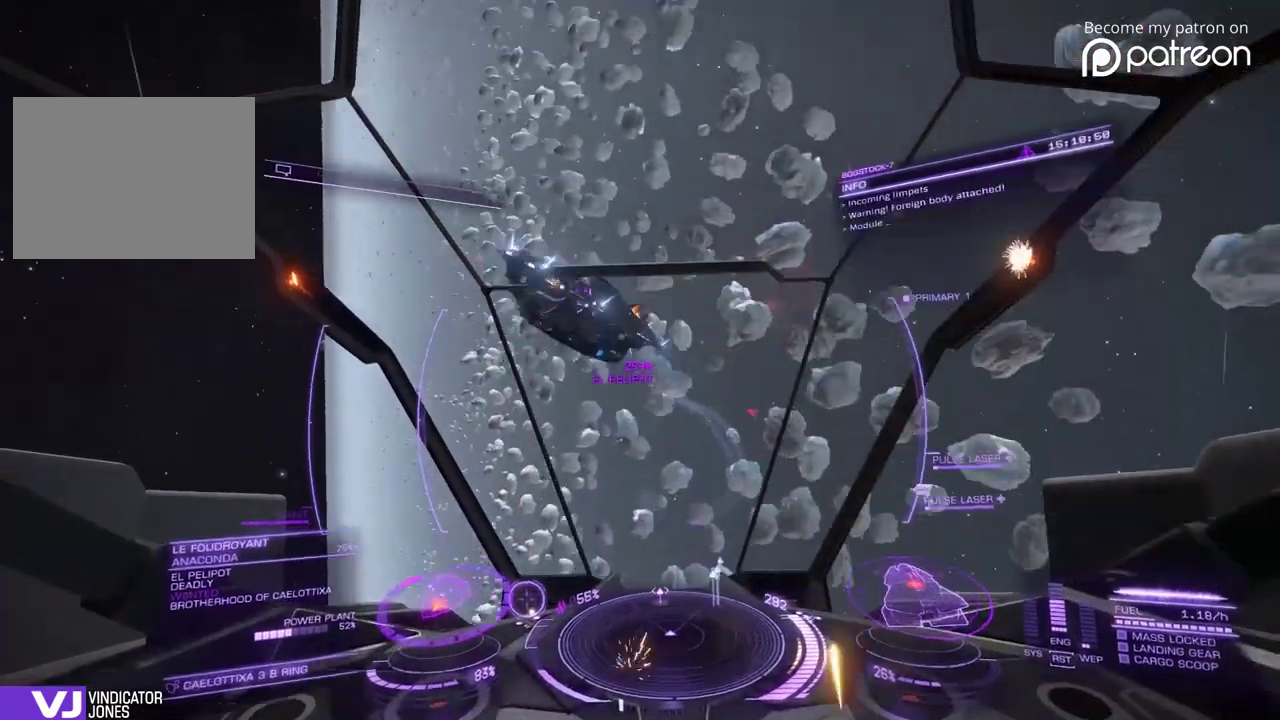
{"dt_ms": 480, "buttons": [], "left_stick": "up-right"}
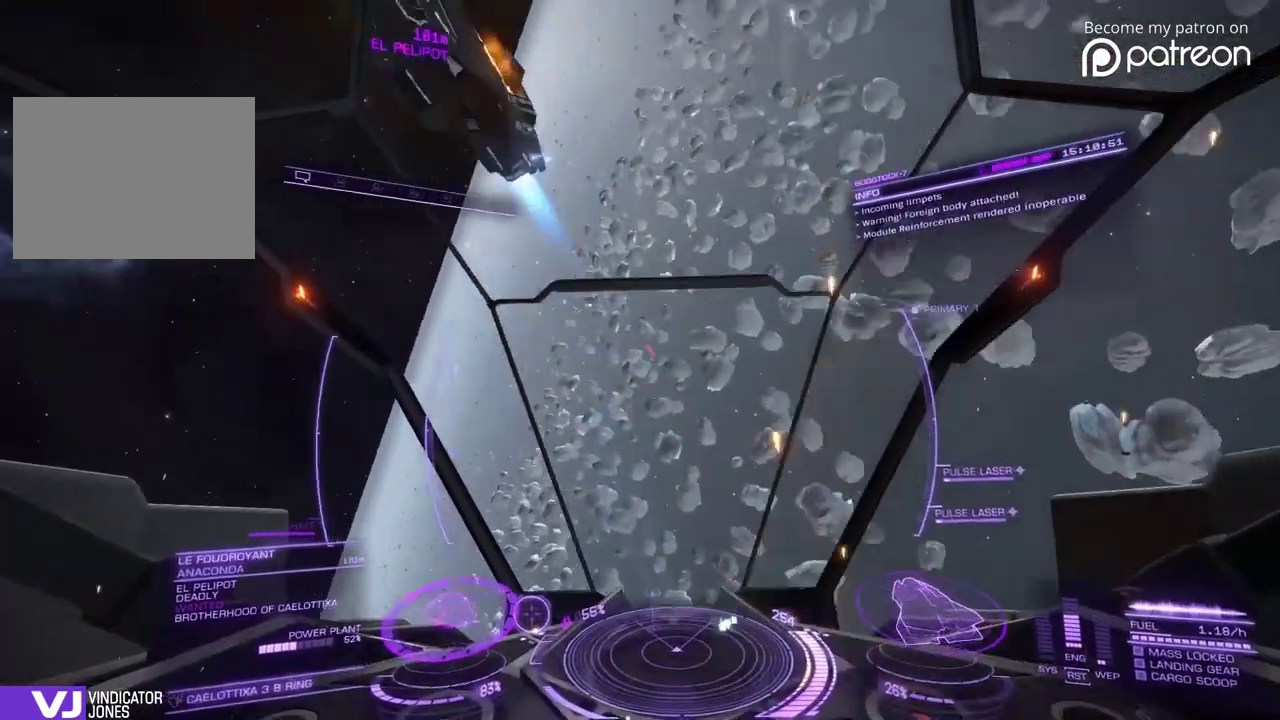
{"dt_ms": 520, "buttons": [], "left_stick": "up-right"}
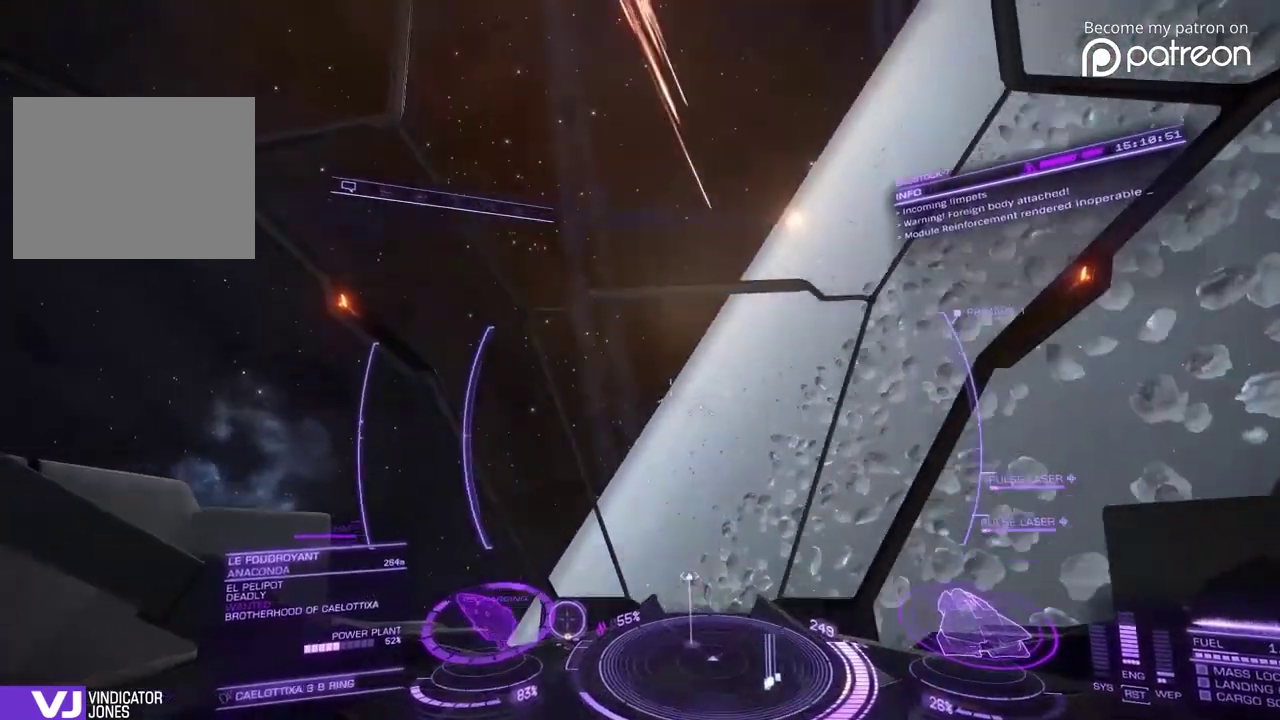
{"dt_ms": 600, "buttons": [], "left_stick": "right", "events": [[400, "left_stick", "right"]]}
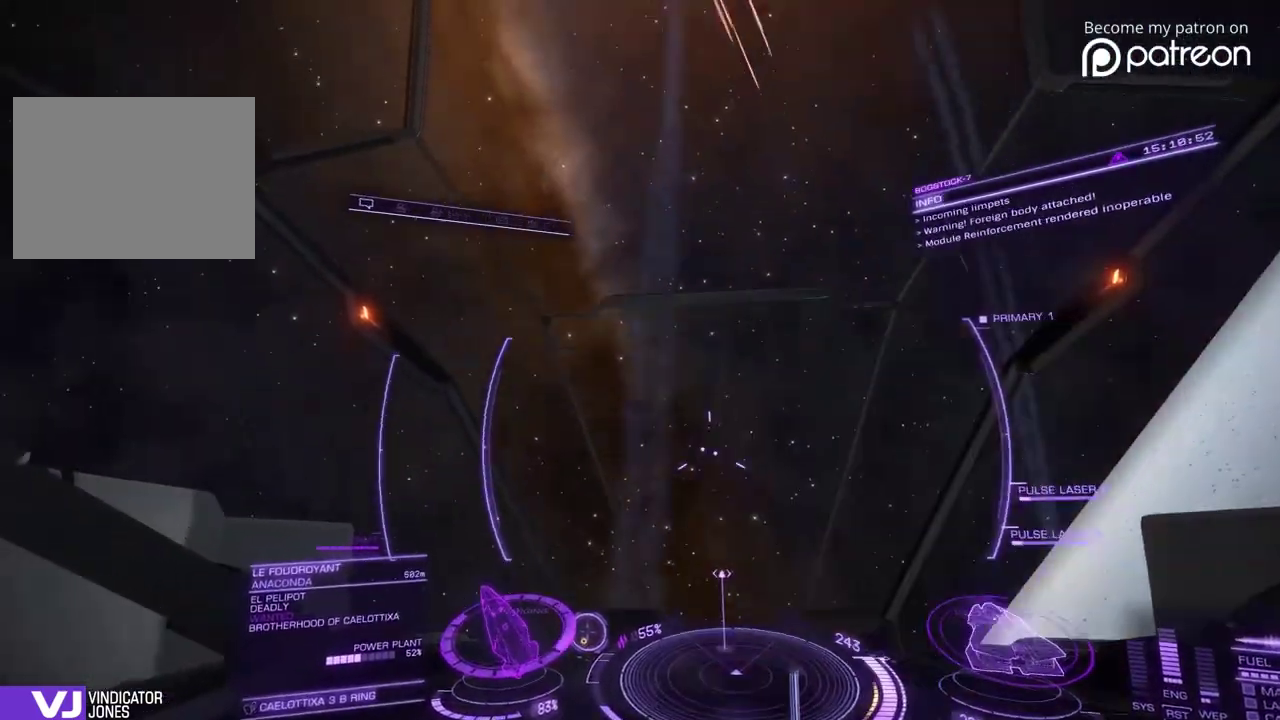
{"dt_ms": 400, "buttons": [], "left_stick": "right"}
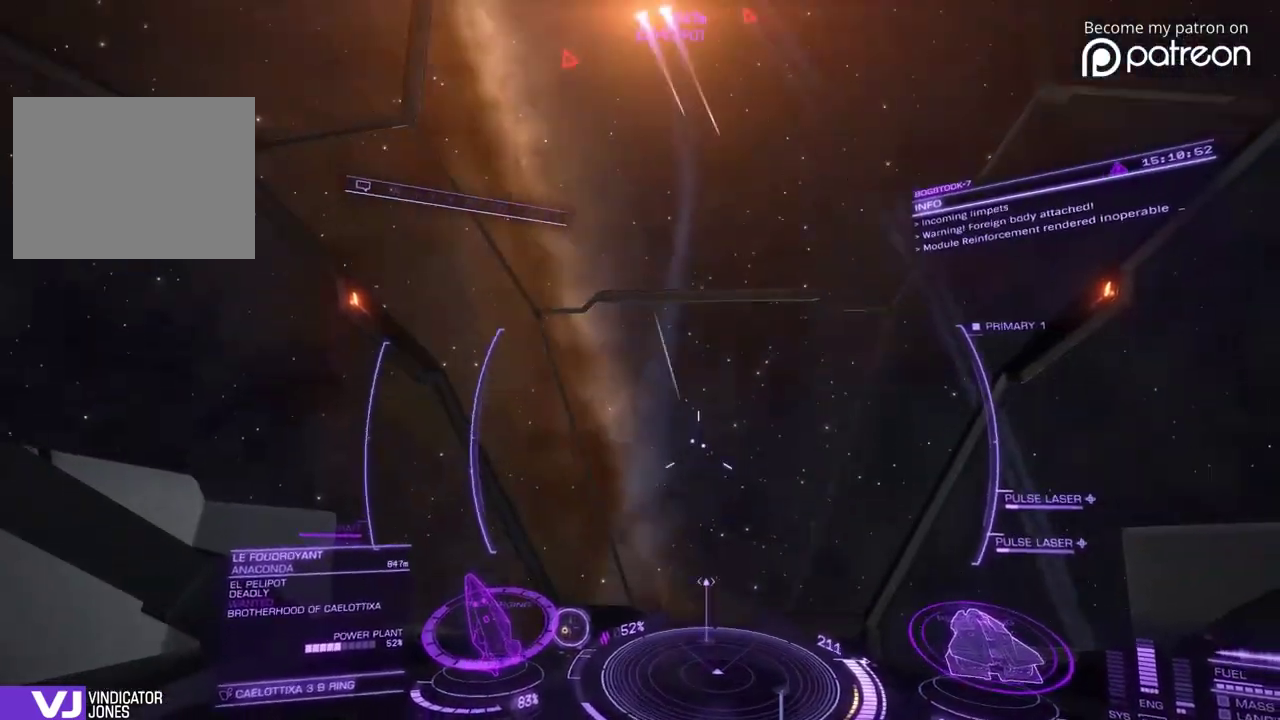
{"dt_ms": 480, "buttons": [], "left_stick": "center", "events": [[160, "left_stick", "center"]]}
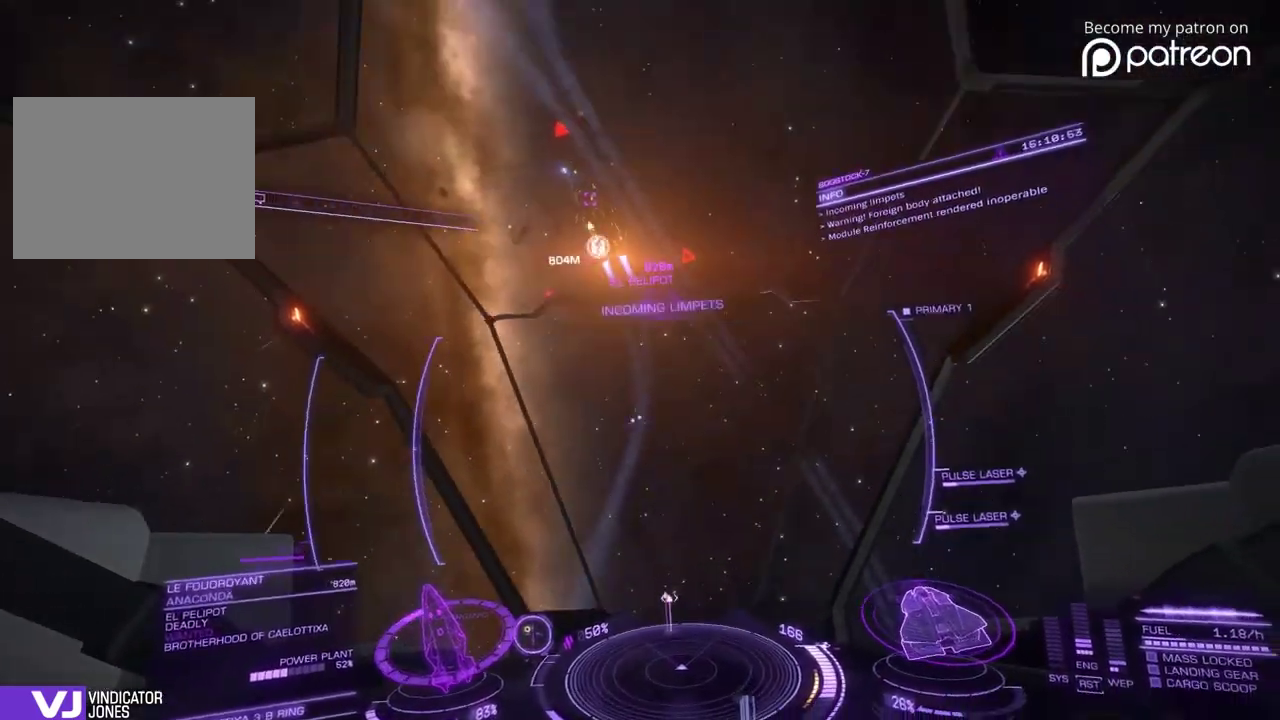
{"dt_ms": 600, "buttons": [], "left_stick": "center"}
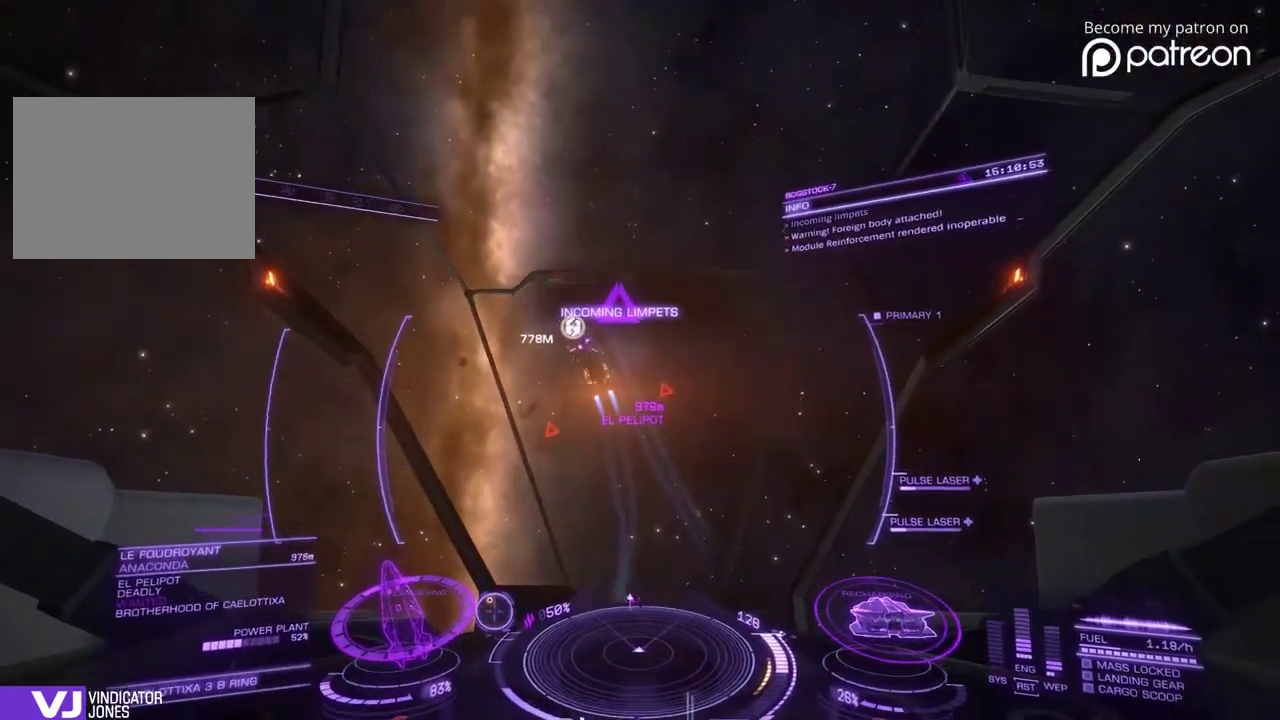
{"dt_ms": 400, "buttons": [], "left_stick": "center"}
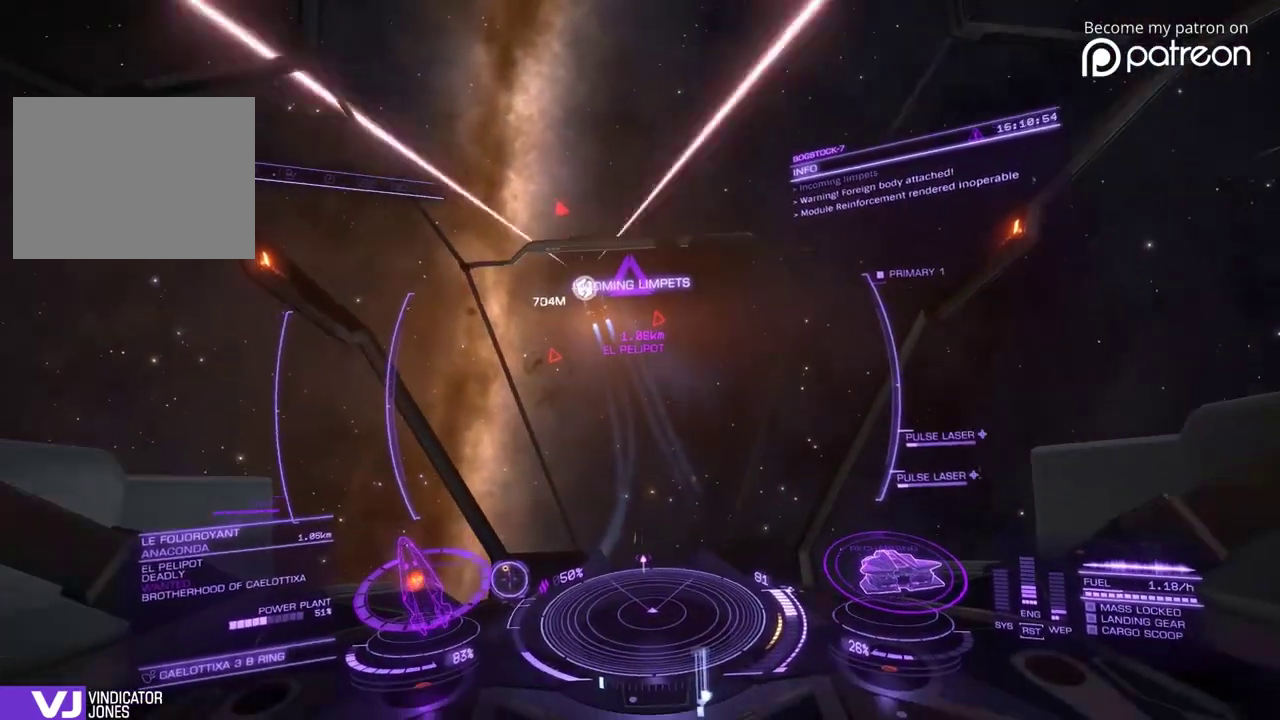
{"dt_ms": 520, "buttons": [], "left_stick": "center"}
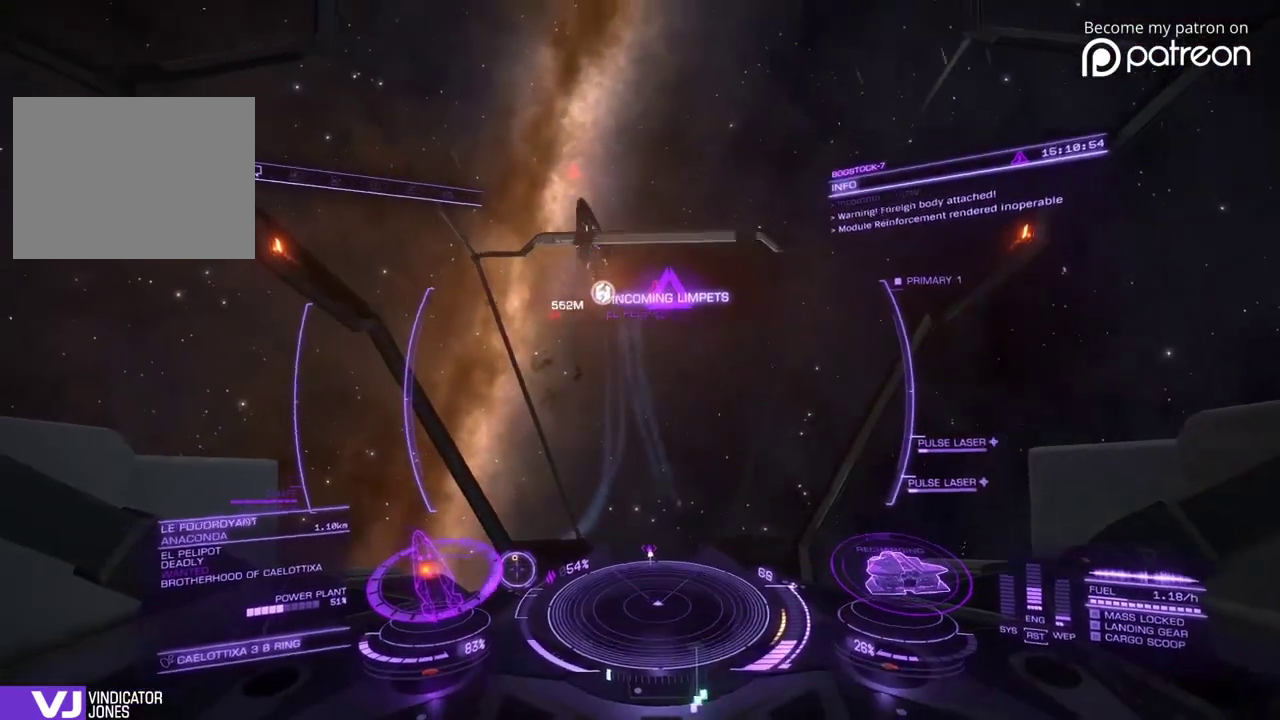
{"dt_ms": 480, "buttons": [], "left_stick": "down", "events": [[400, "left_stick", "down"]]}
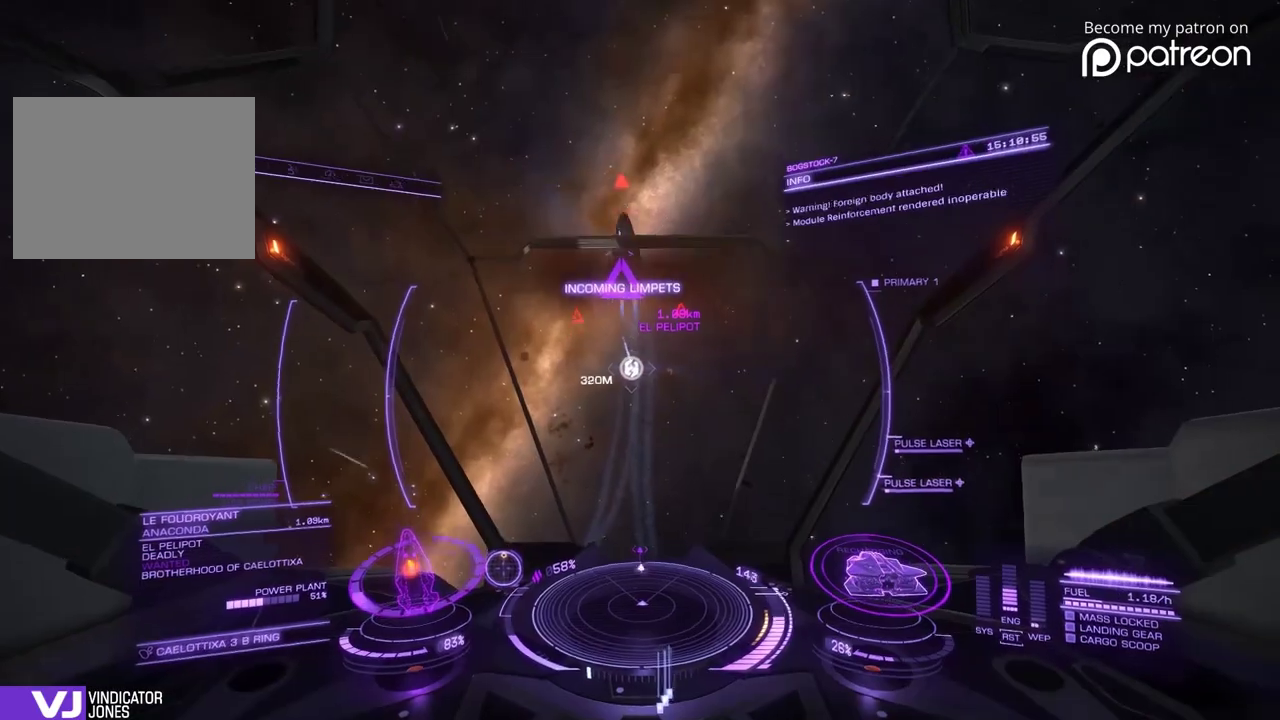
{"dt_ms": 400, "buttons": [], "left_stick": "down", "events": [[80, "left_stick", "center"], [360, "left_stick", "down"]]}
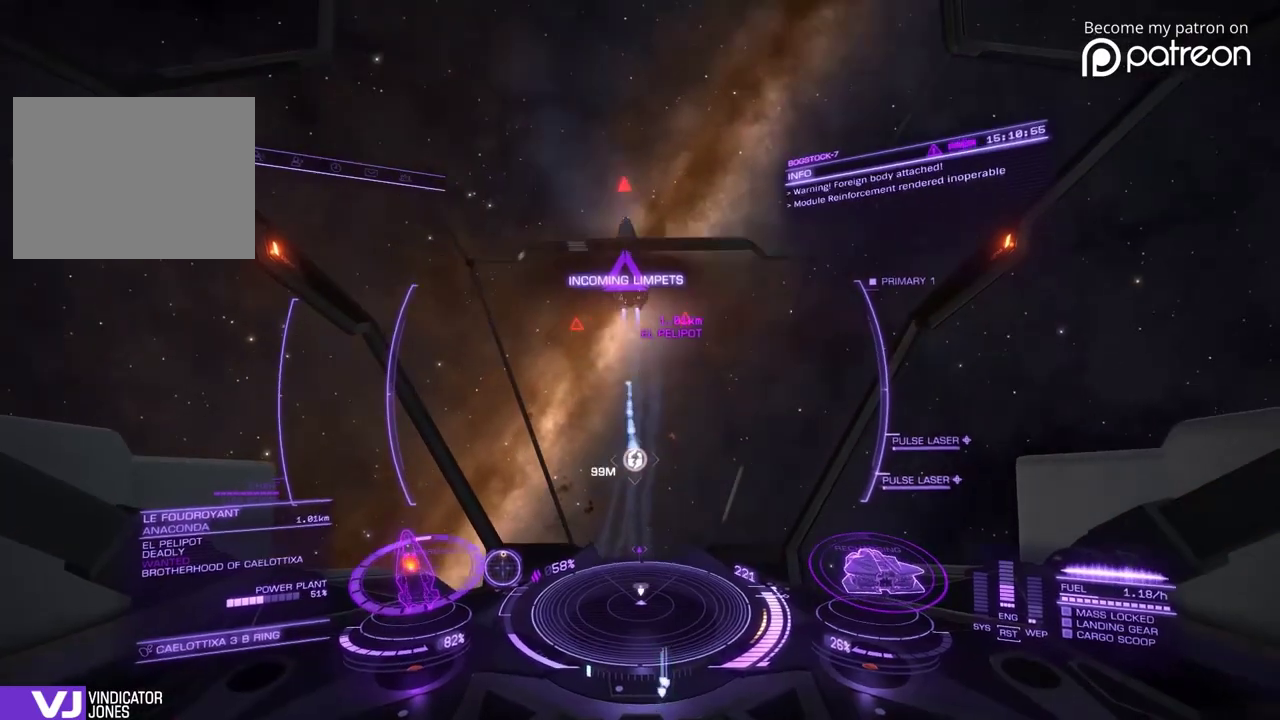
{"dt_ms": 600, "buttons": [], "left_stick": "center", "events": [[160, "left_stick", "center"]]}
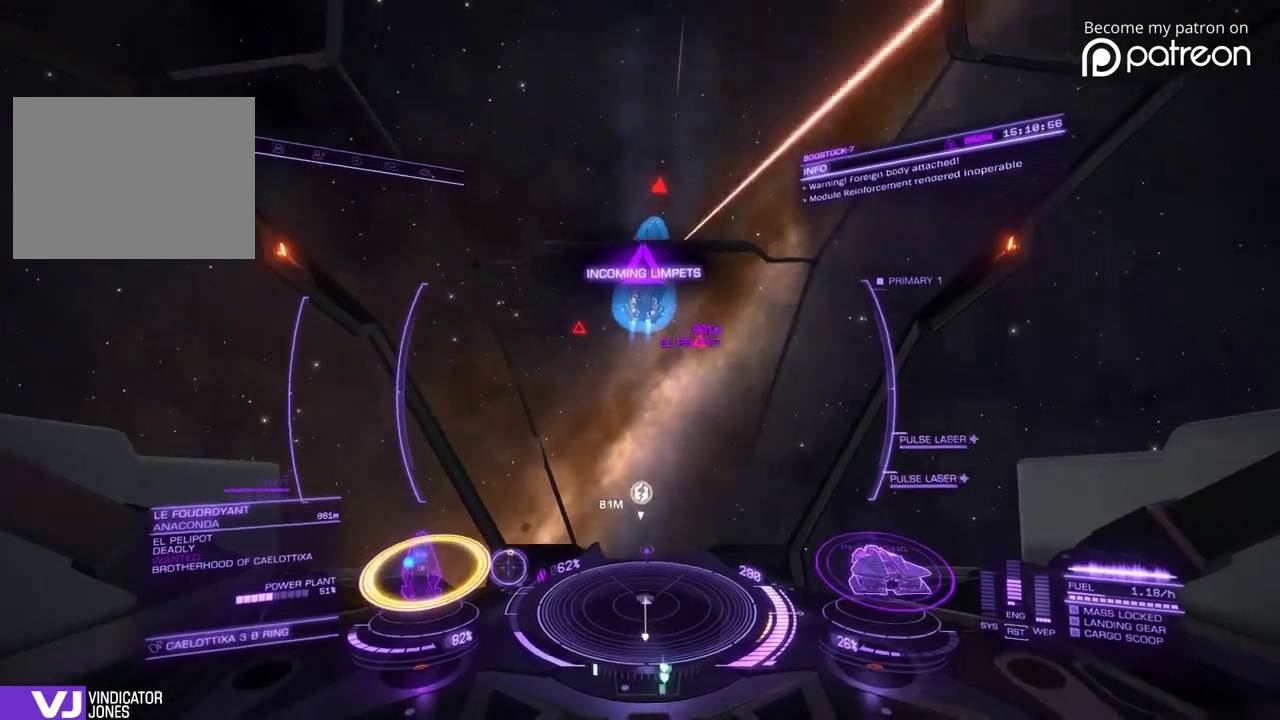
{"dt_ms": 400, "buttons": [], "left_stick": "center"}
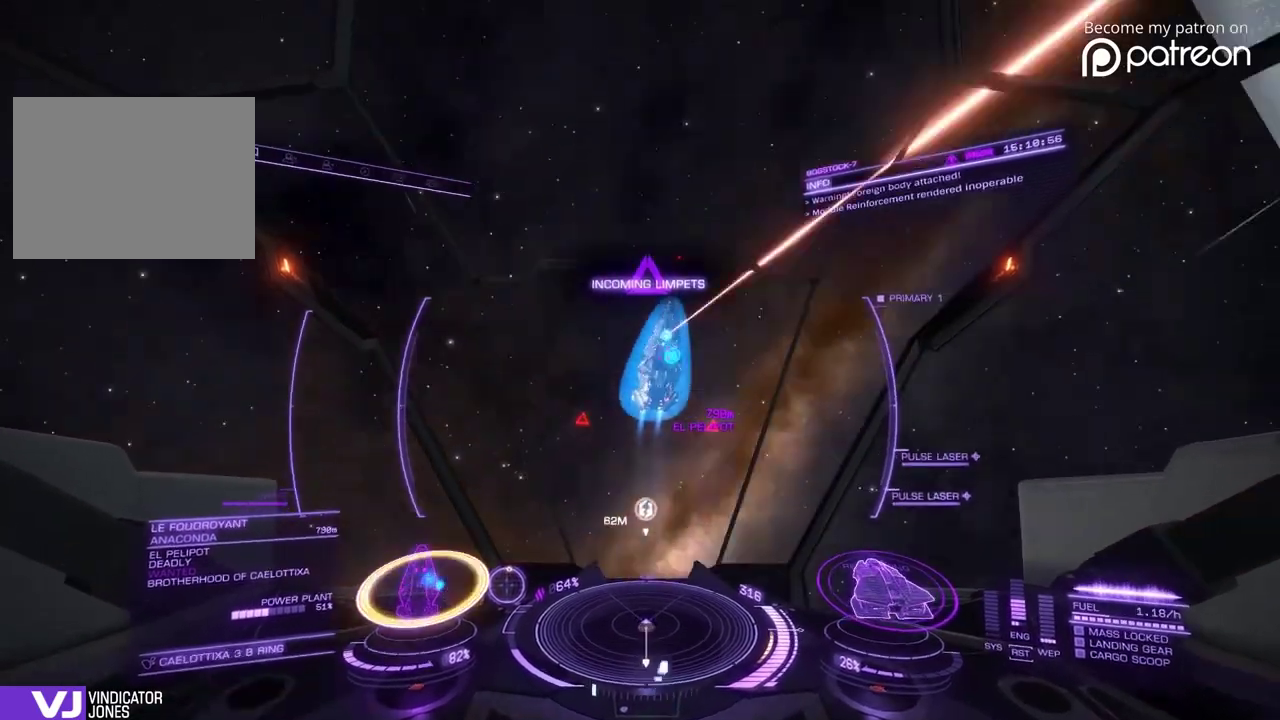
{"dt_ms": 600, "buttons": [], "left_stick": "down", "events": [[240, "left_stick", "down"]]}
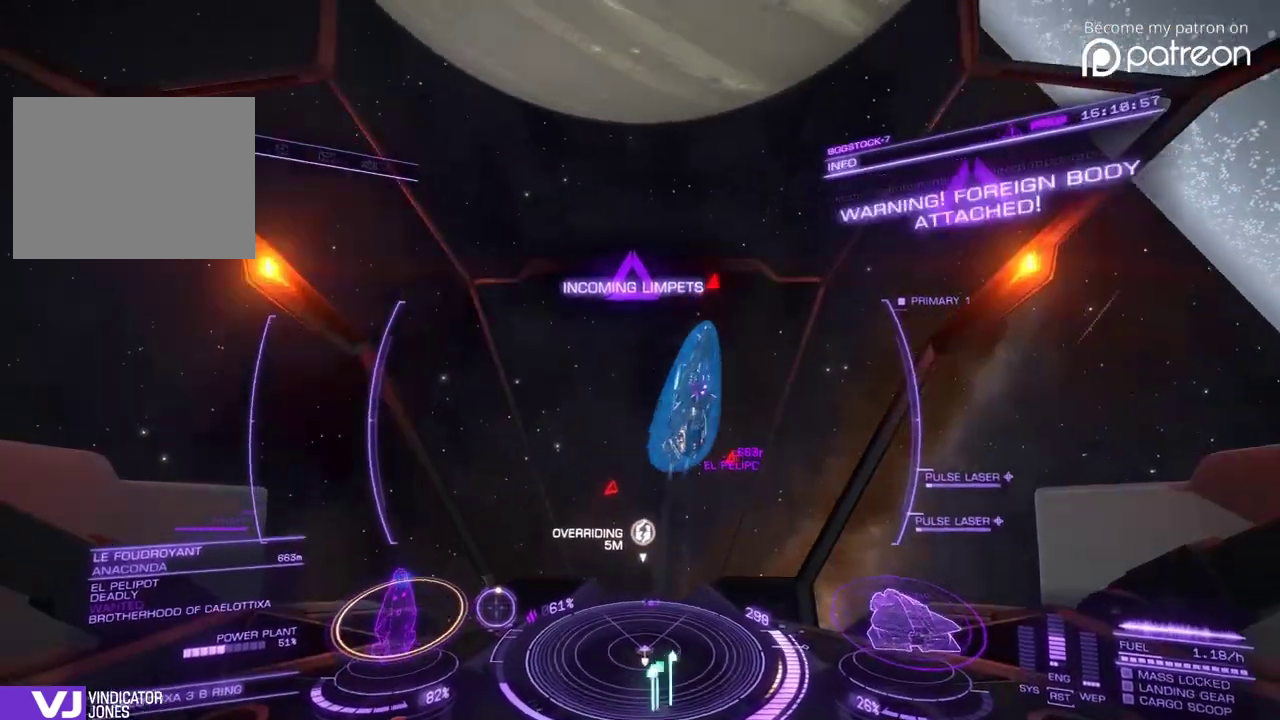
{"dt_ms": 320, "buttons": [], "left_stick": "center", "events": [[280, "left_stick", "center"]]}
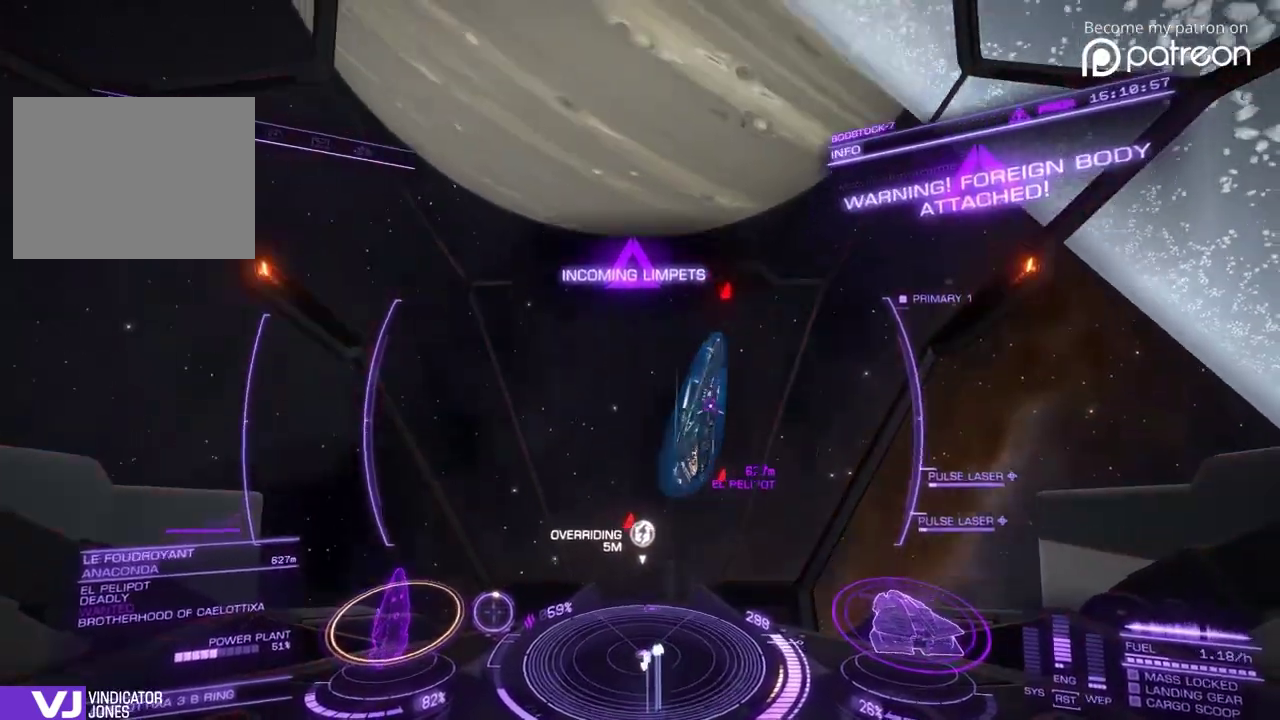
{"dt_ms": 880, "buttons": [], "left_stick": "down", "events": [[200, "left_stick", "down-right"], [320, "left_stick", "down"], [480, "left_stick", "center"], [720, "left_stick", "down"]]}
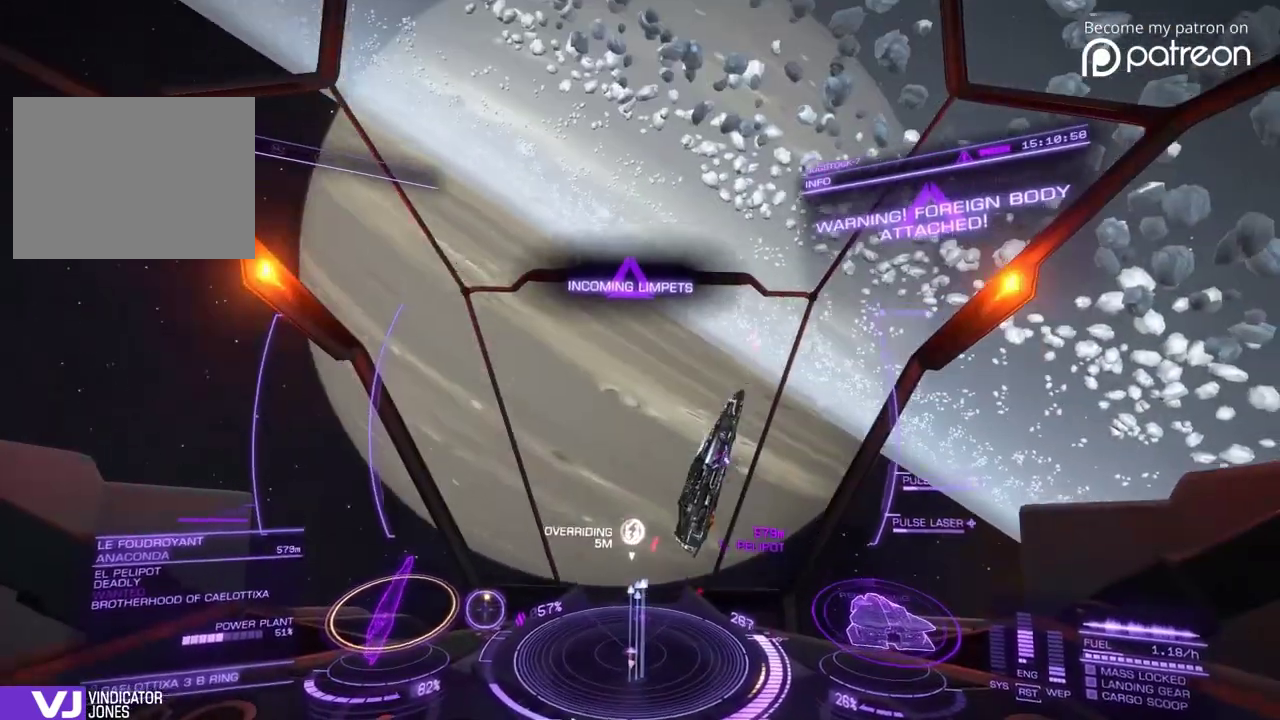
{"dt_ms": 320, "buttons": [], "left_stick": "center", "events": [[200, "left_stick", "center"]]}
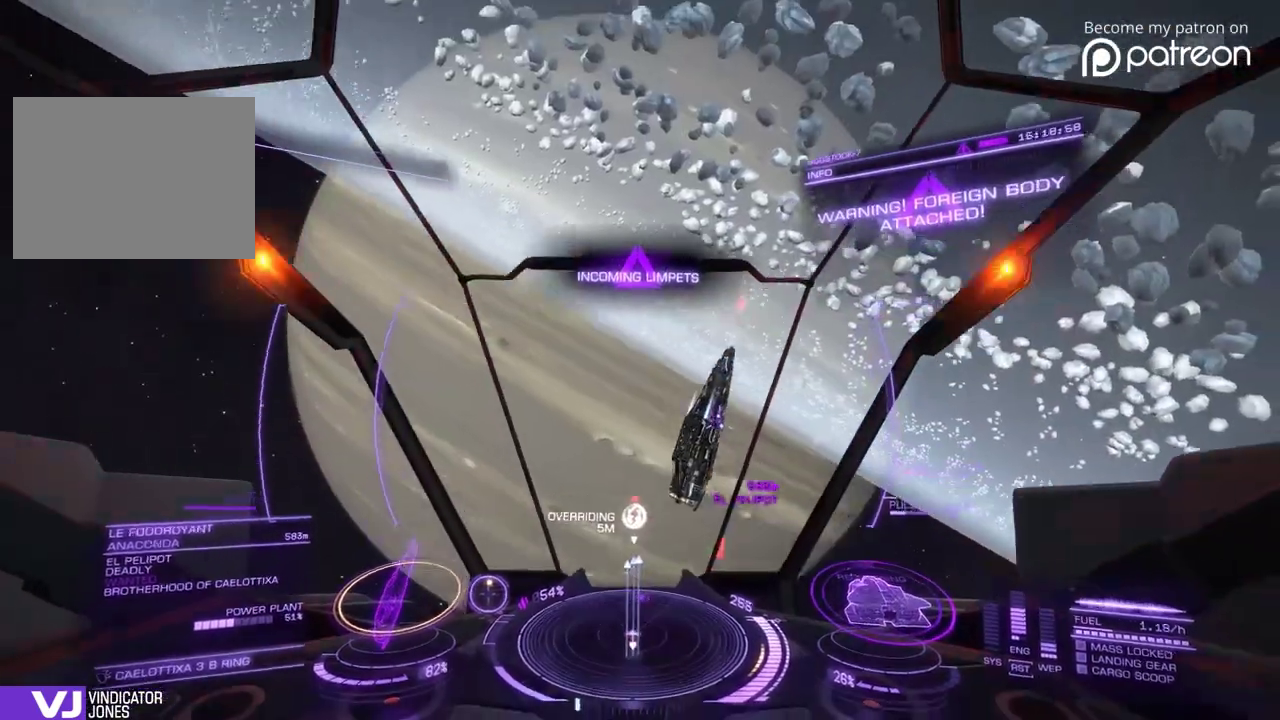
{"dt_ms": 600, "buttons": [], "left_stick": "down", "events": [[400, "left_stick", "down"]]}
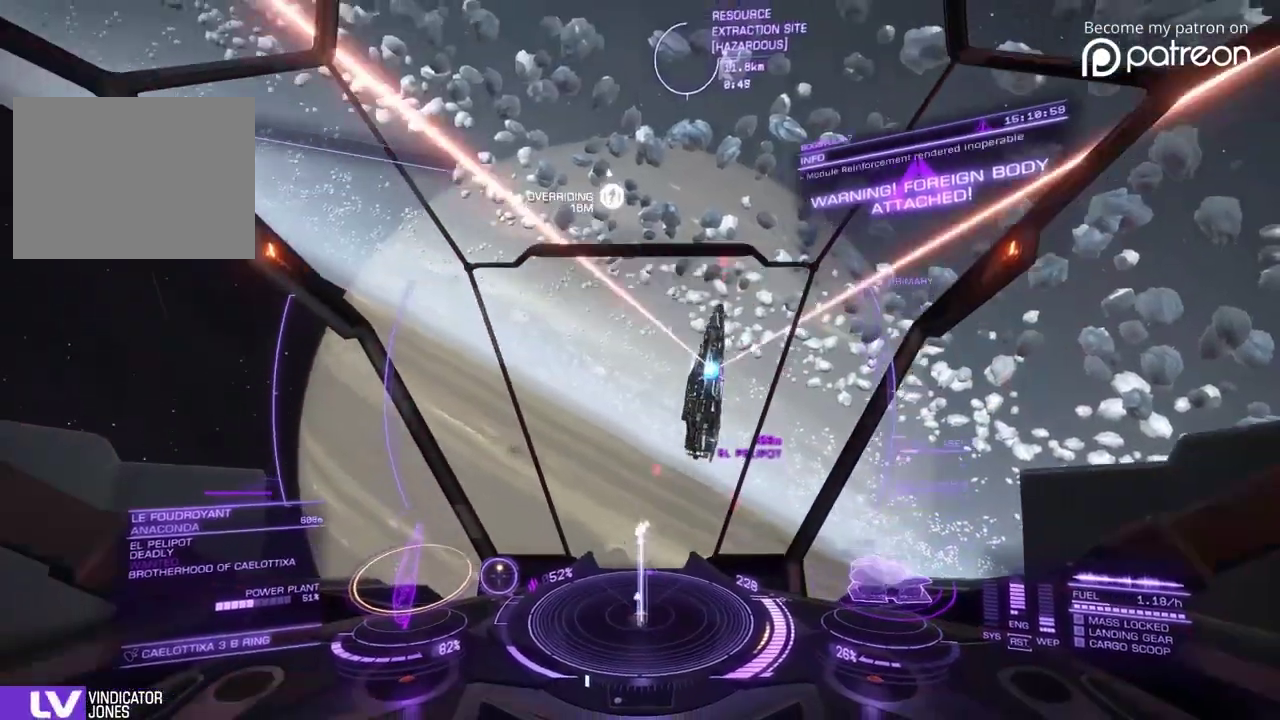
{"dt_ms": 400, "buttons": [], "left_stick": "down-right"}